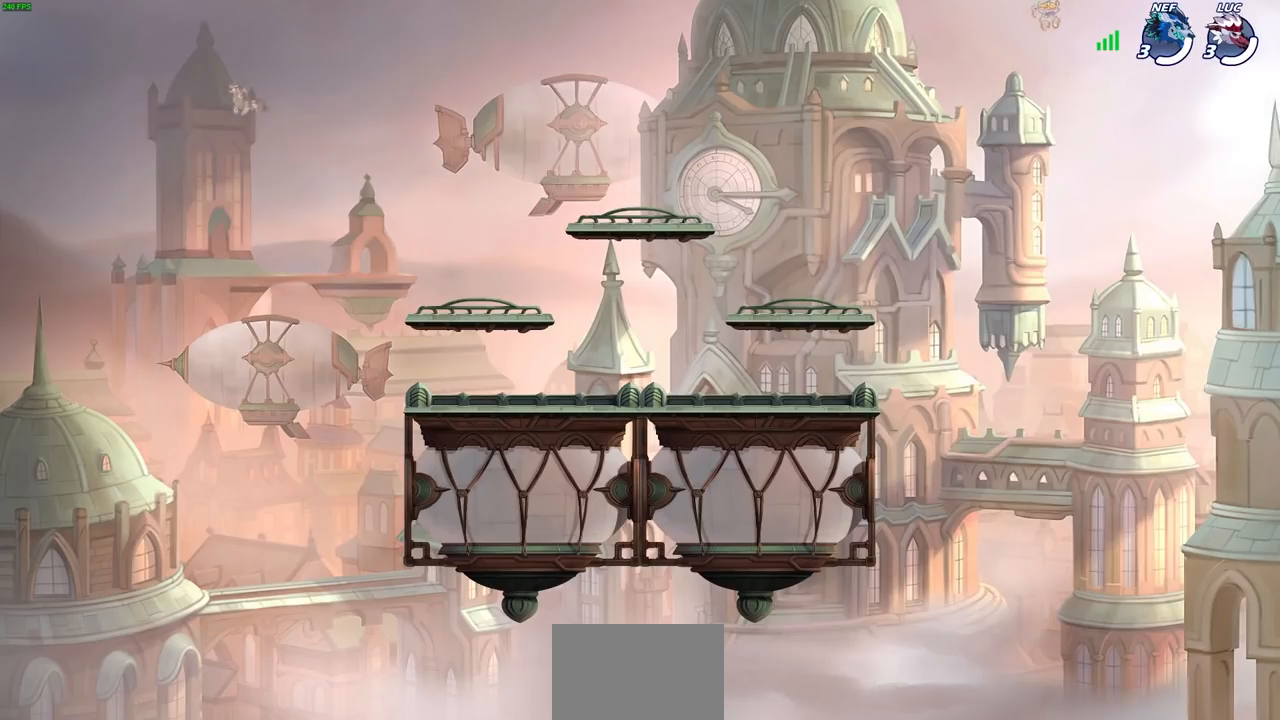
Gameplay with a controller (PlayStation layout); each line is a JSON object with the inputs held at the frame after it. "events" lists button and stick changes between this image and that frame as [ms after this image, input, new state], when the widget could be followed in between.
{"buttons": ["SELECT"], "left_stick": "center", "right_stick": "center", "events": [[233, "SELECT", "down"]]}
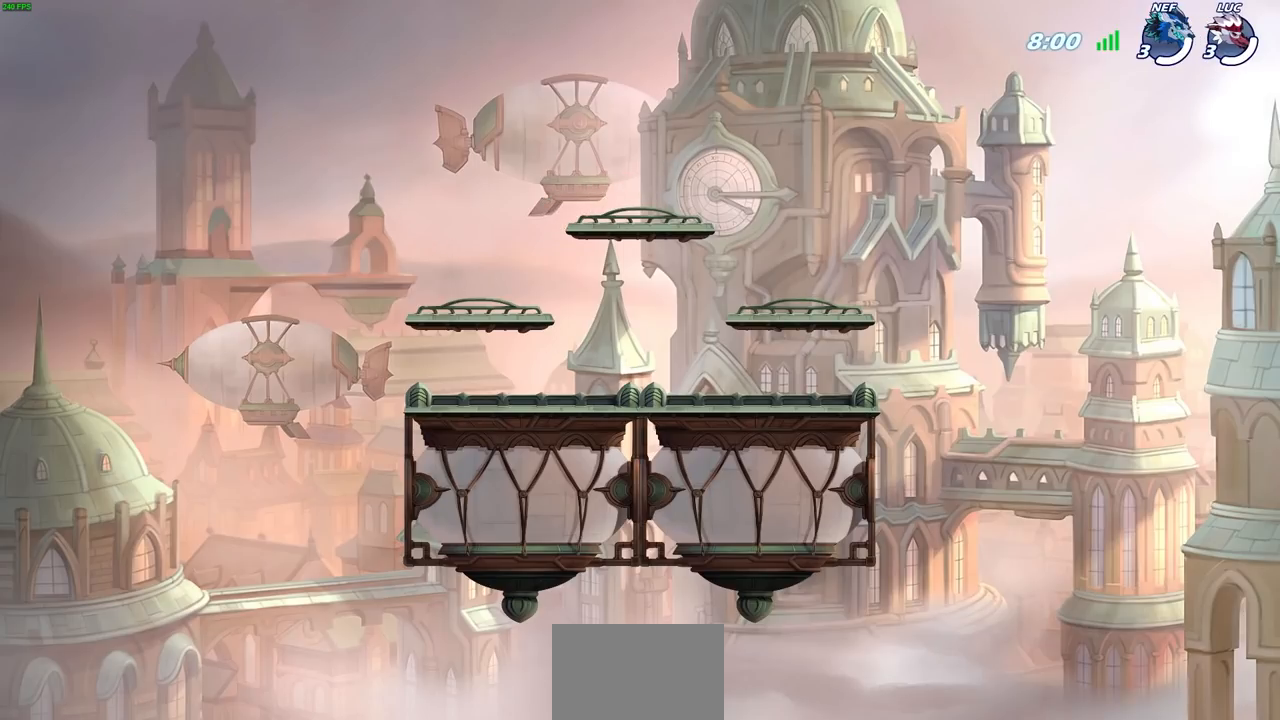
{"buttons": ["SELECT"], "left_stick": "center", "right_stick": "center", "events": []}
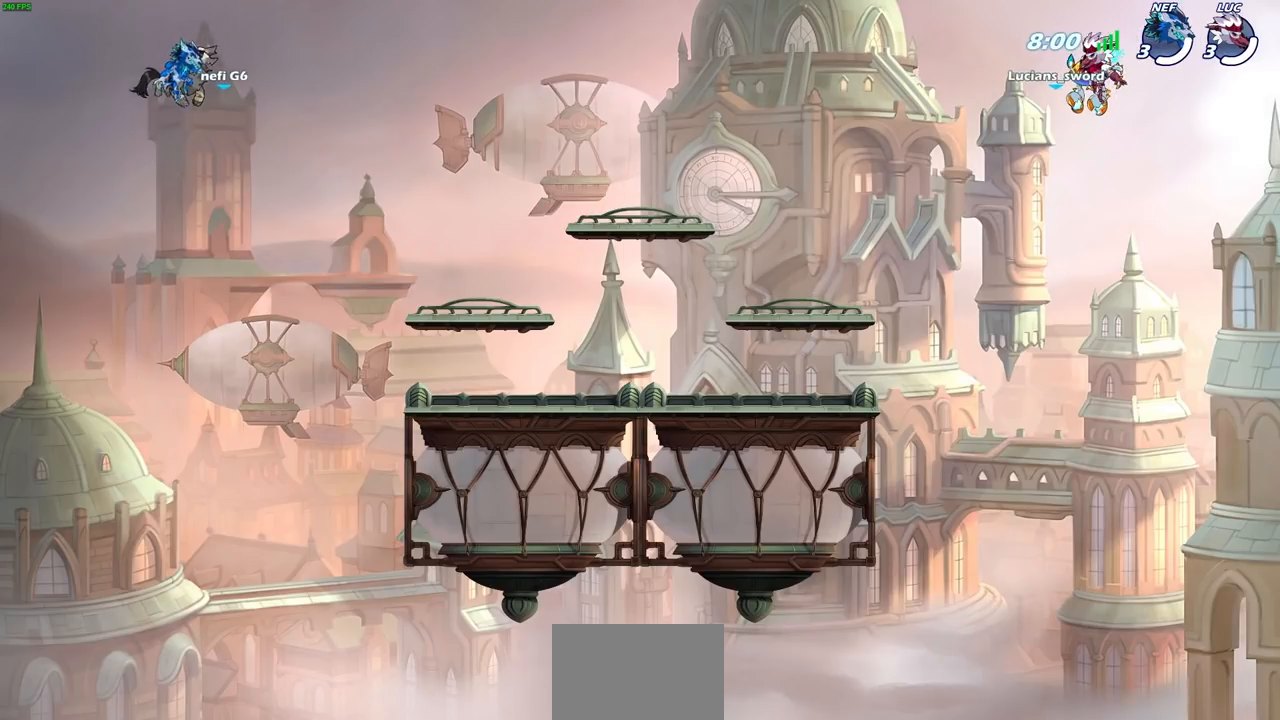
{"buttons": ["SELECT"], "left_stick": "center", "right_stick": "center", "events": []}
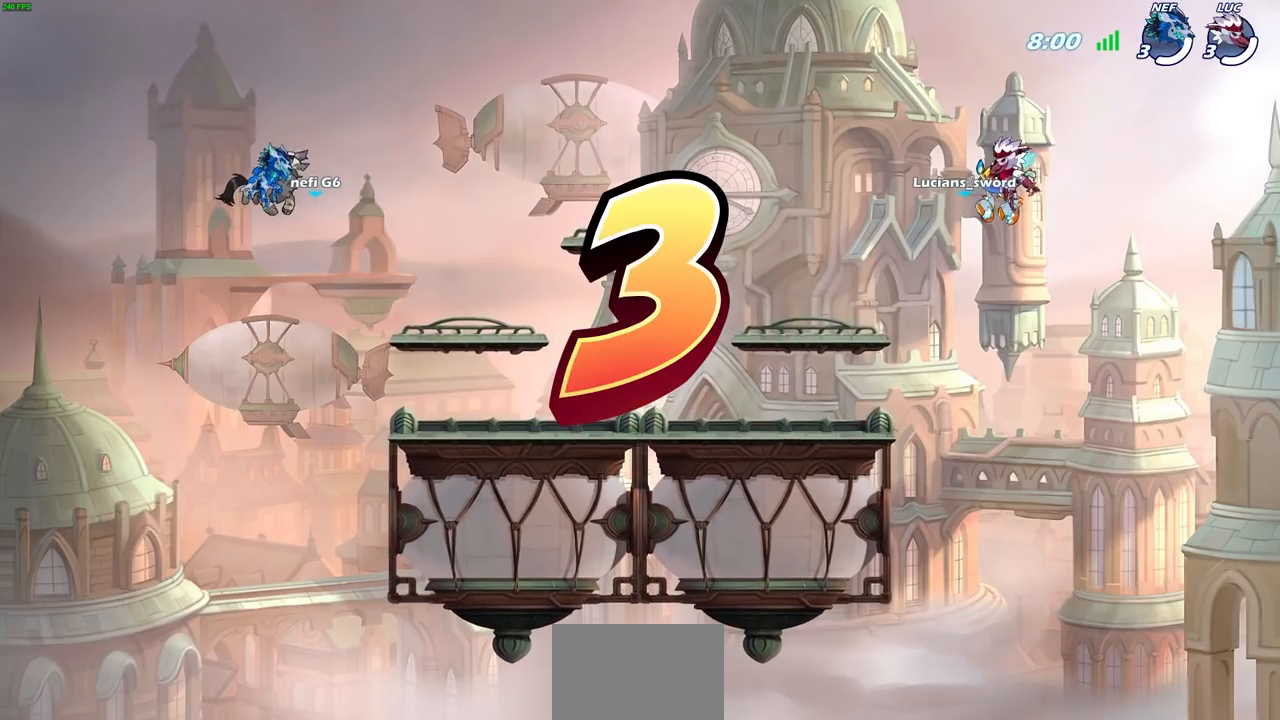
{"buttons": ["SELECT"], "left_stick": "center", "right_stick": "center", "events": []}
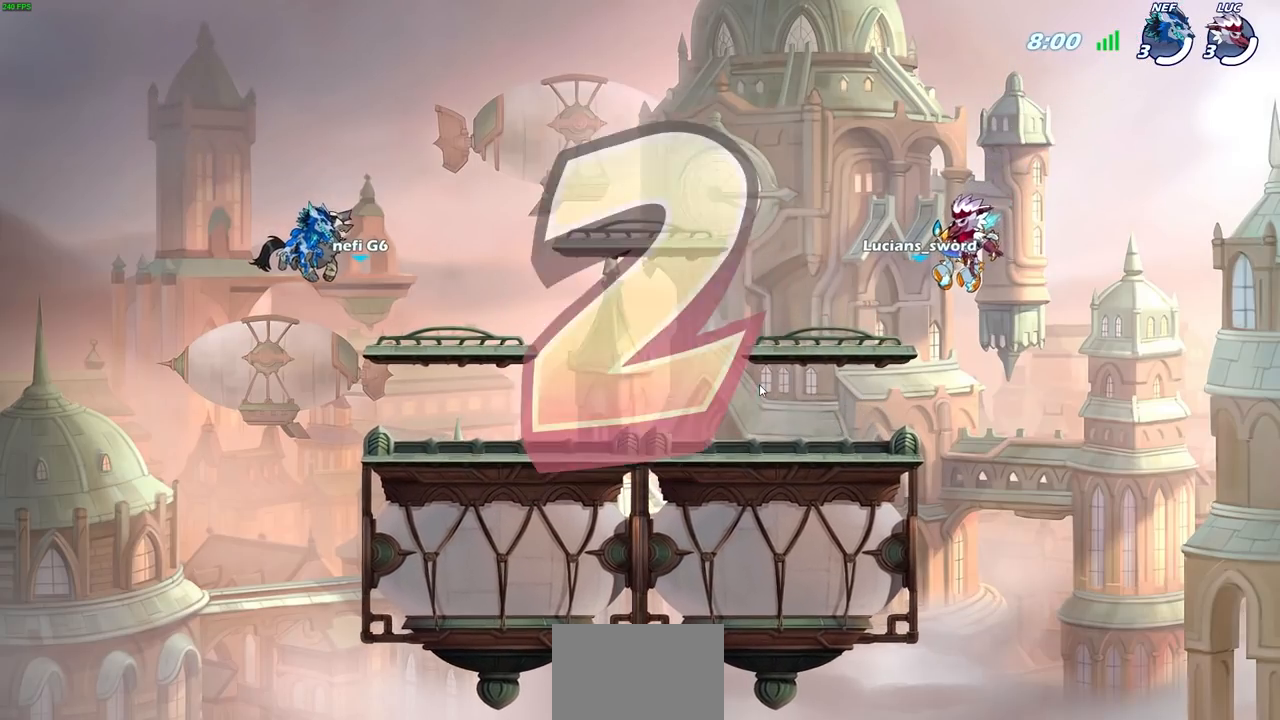
{"buttons": ["SELECT"], "left_stick": "center", "right_stick": "center", "events": []}
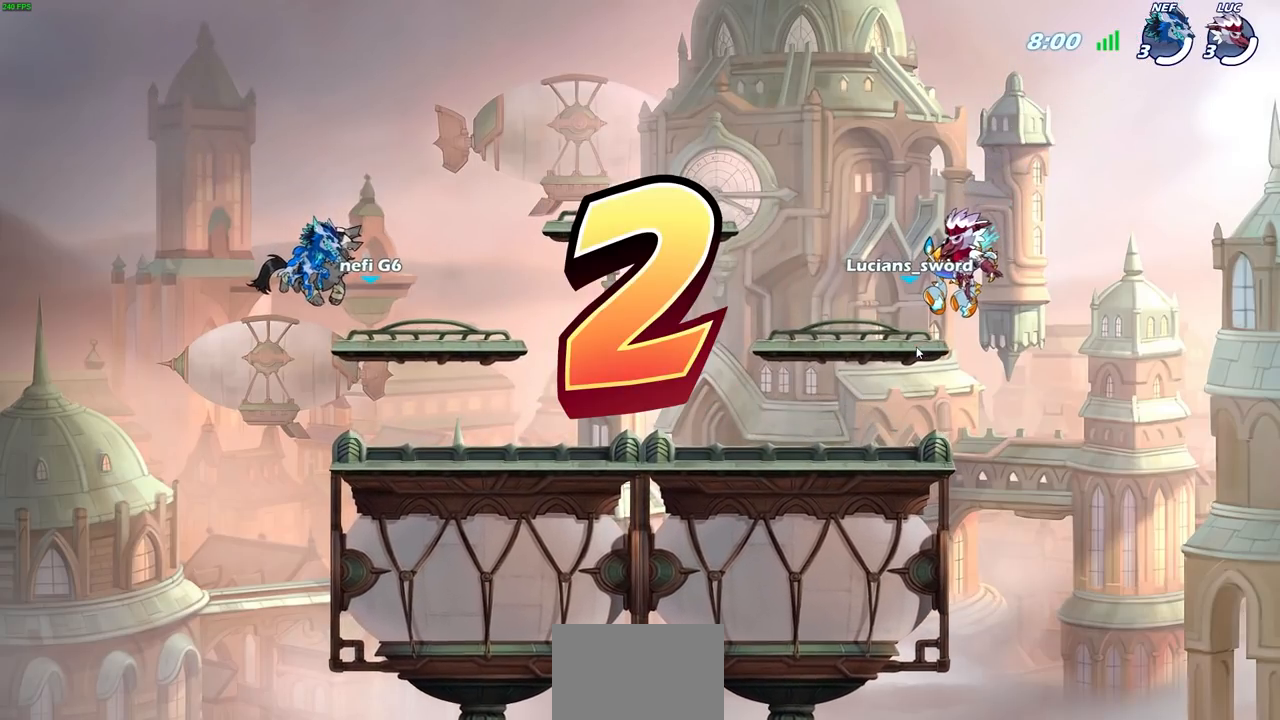
{"buttons": ["SELECT"], "left_stick": "center", "right_stick": "center", "events": []}
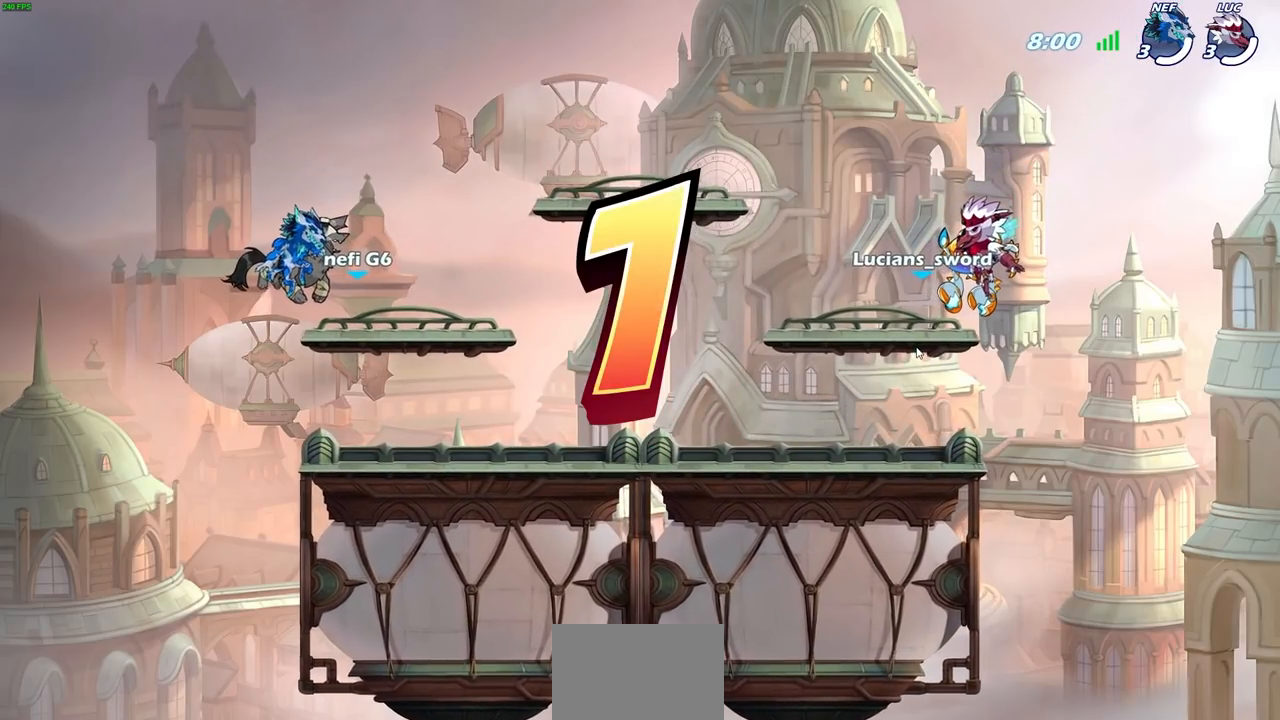
{"buttons": ["SELECT"], "left_stick": "center", "right_stick": "center", "events": []}
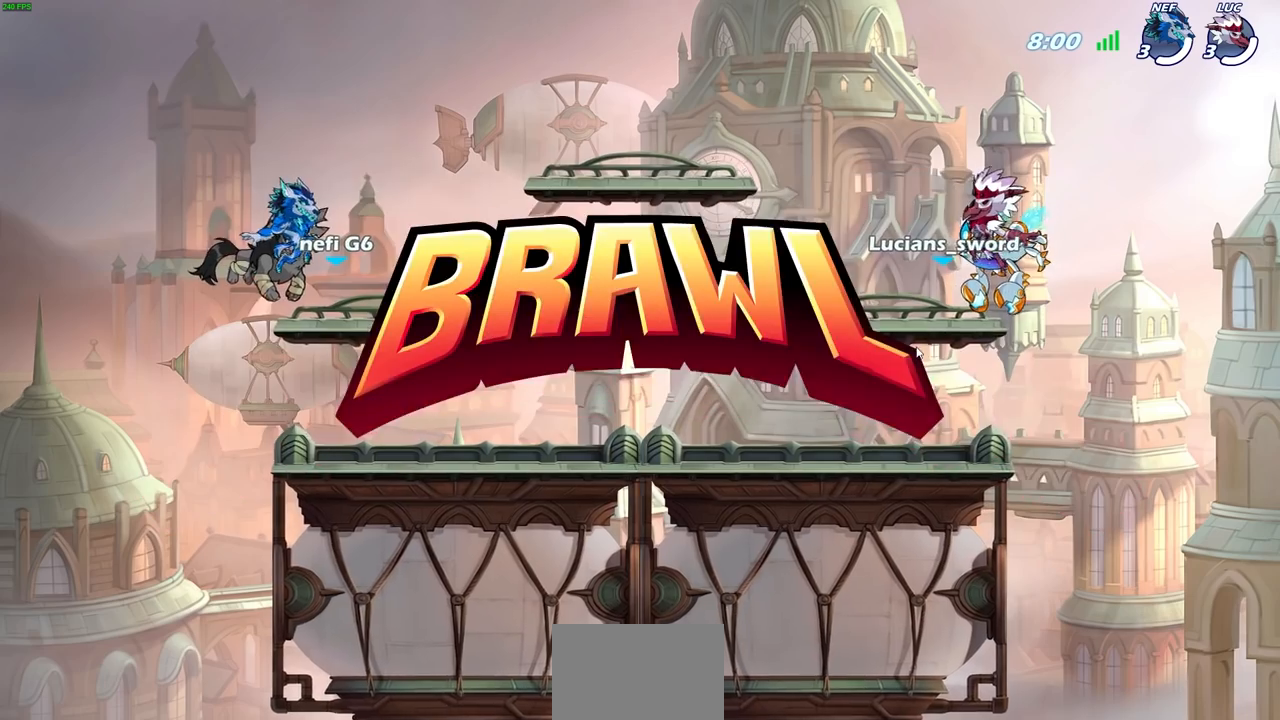
{"buttons": ["SELECT"], "left_stick": "center", "right_stick": "center", "events": []}
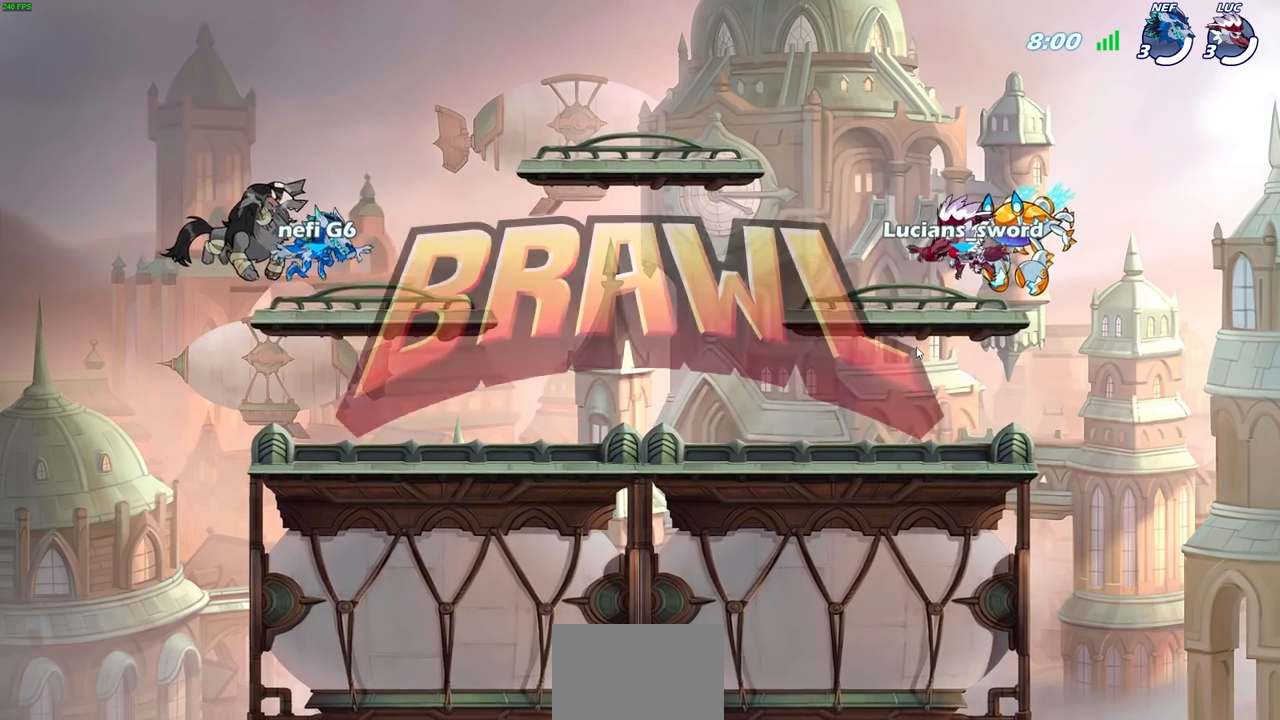
{"buttons": ["SELECT"], "left_stick": "center", "right_stick": "center", "events": []}
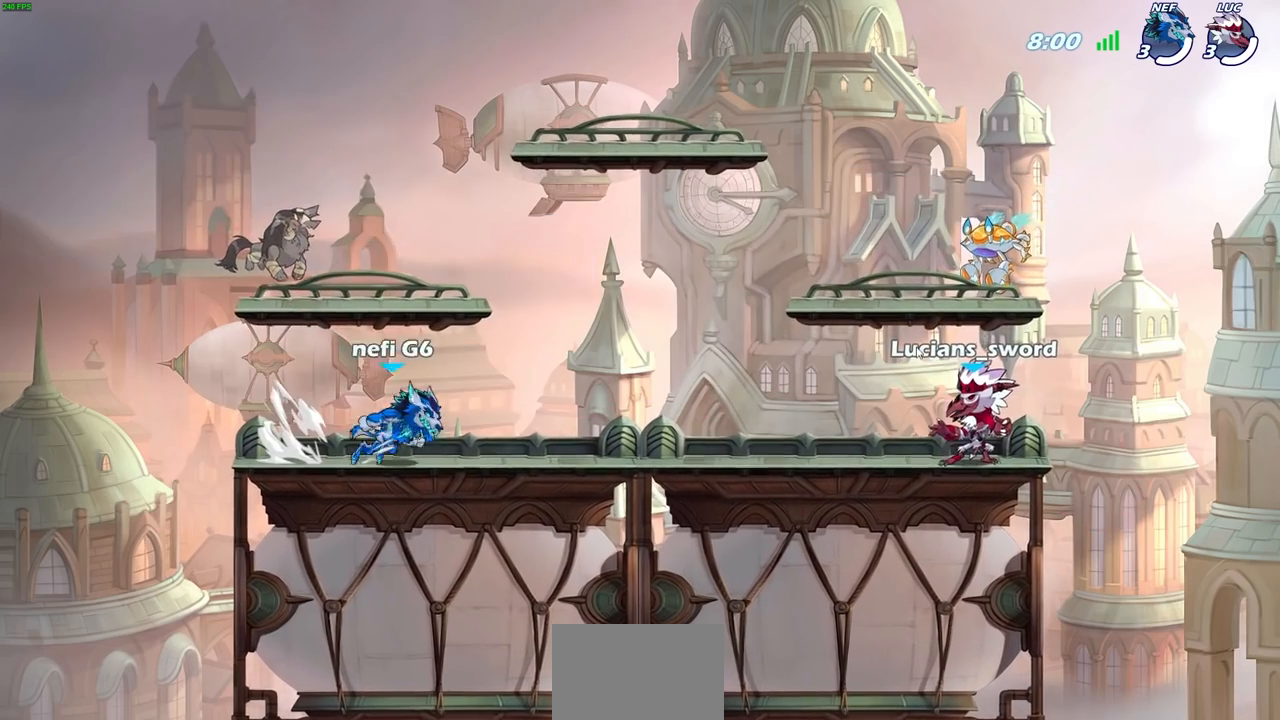
{"buttons": ["SELECT"], "left_stick": "center", "right_stick": "center", "events": []}
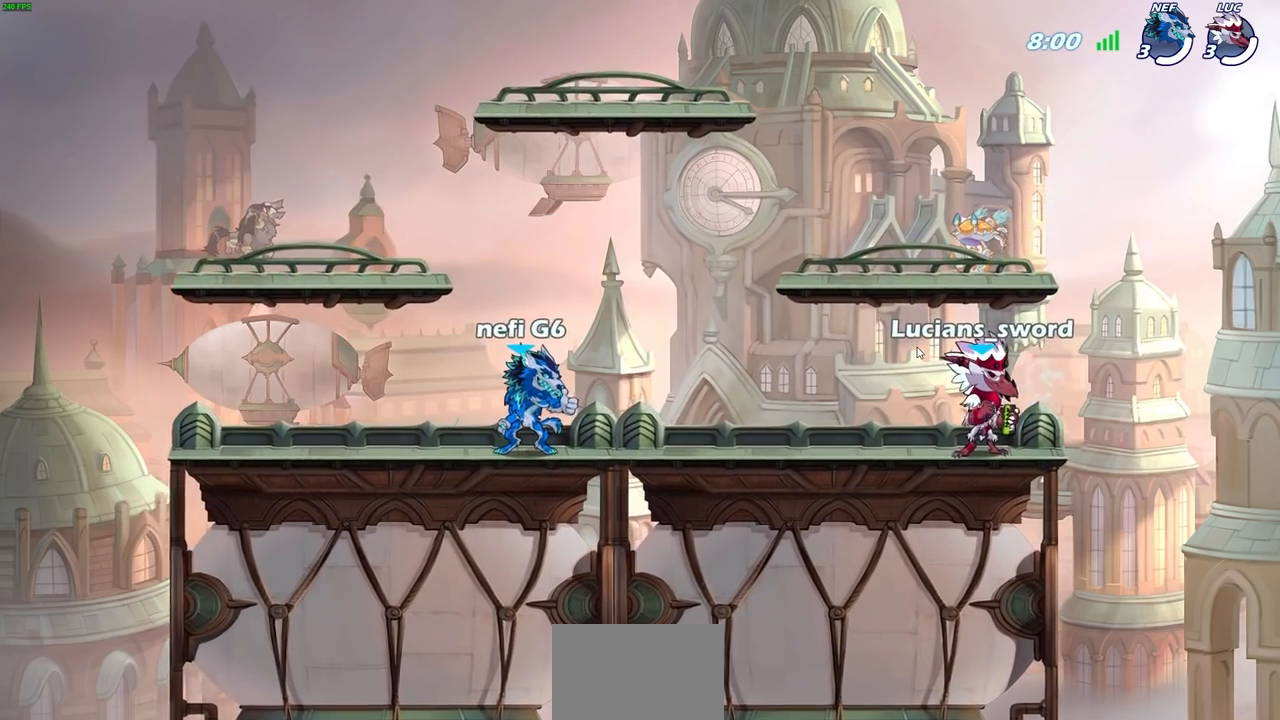
{"buttons": ["SELECT"], "left_stick": "center", "right_stick": "center", "events": []}
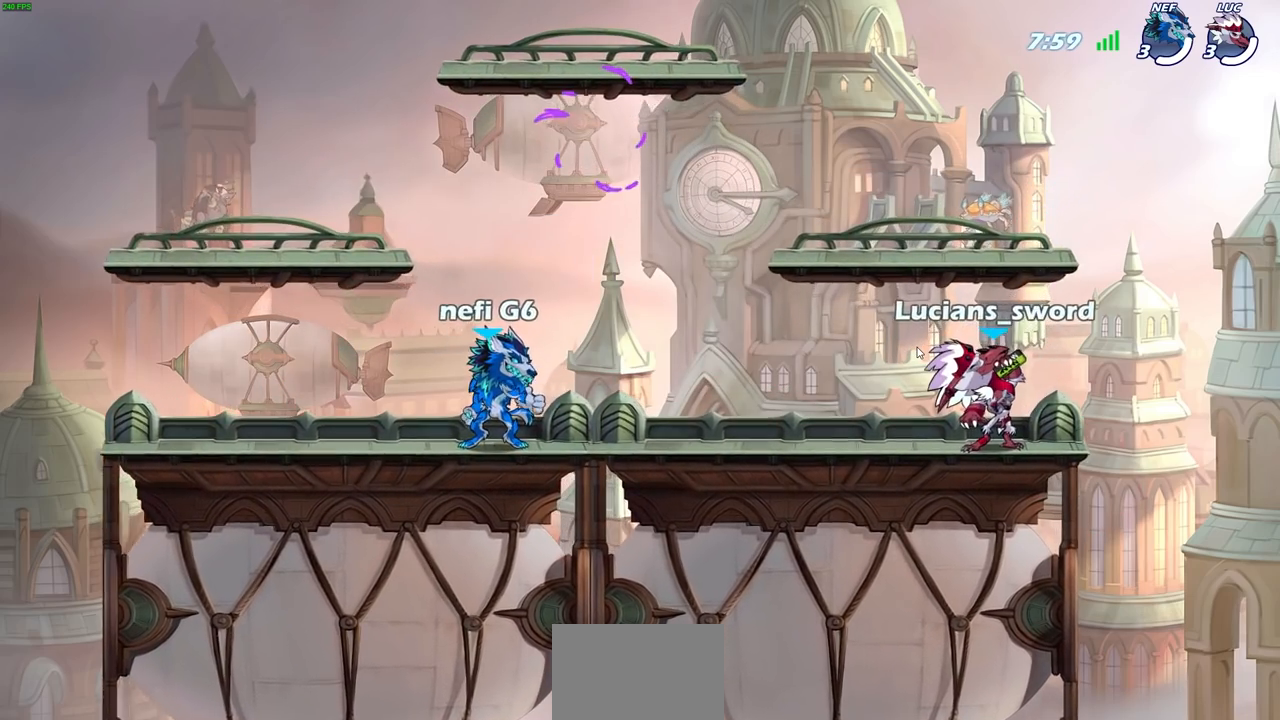
{"buttons": [], "left_stick": "center", "right_stick": "center", "events": [[50, "SELECT", "up"]]}
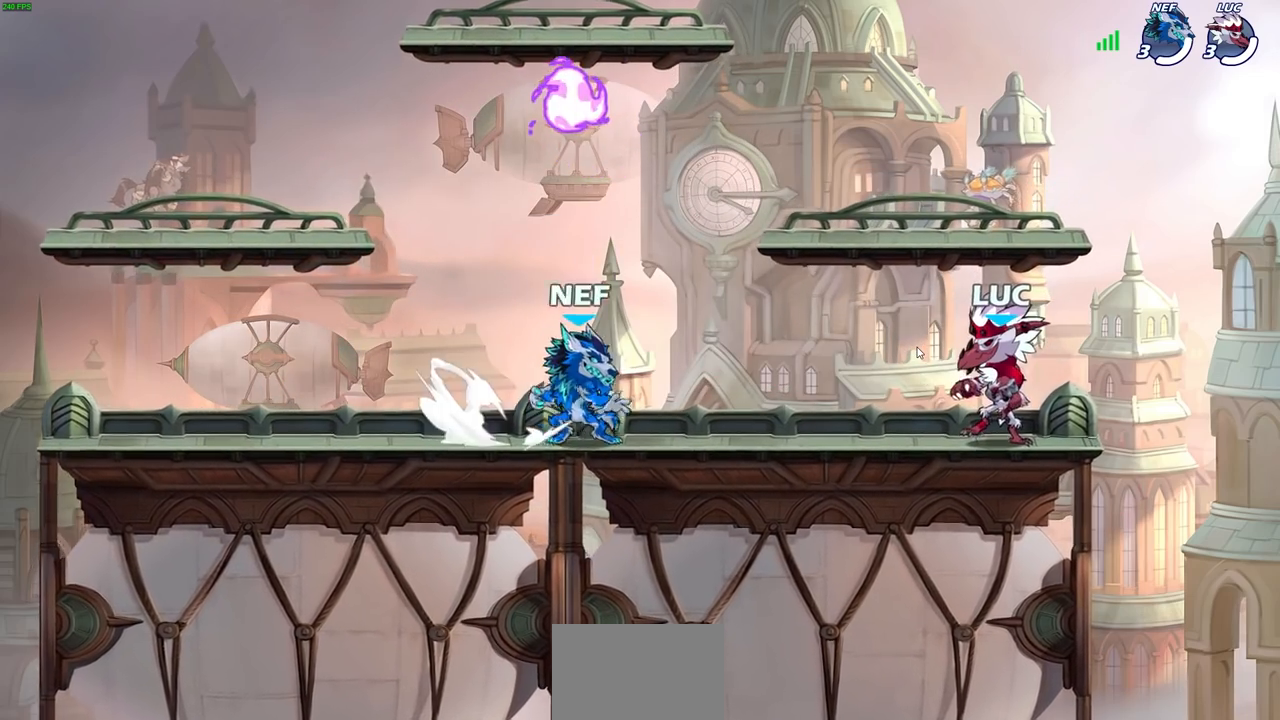
{"buttons": [], "left_stick": "center", "right_stick": "center", "events": []}
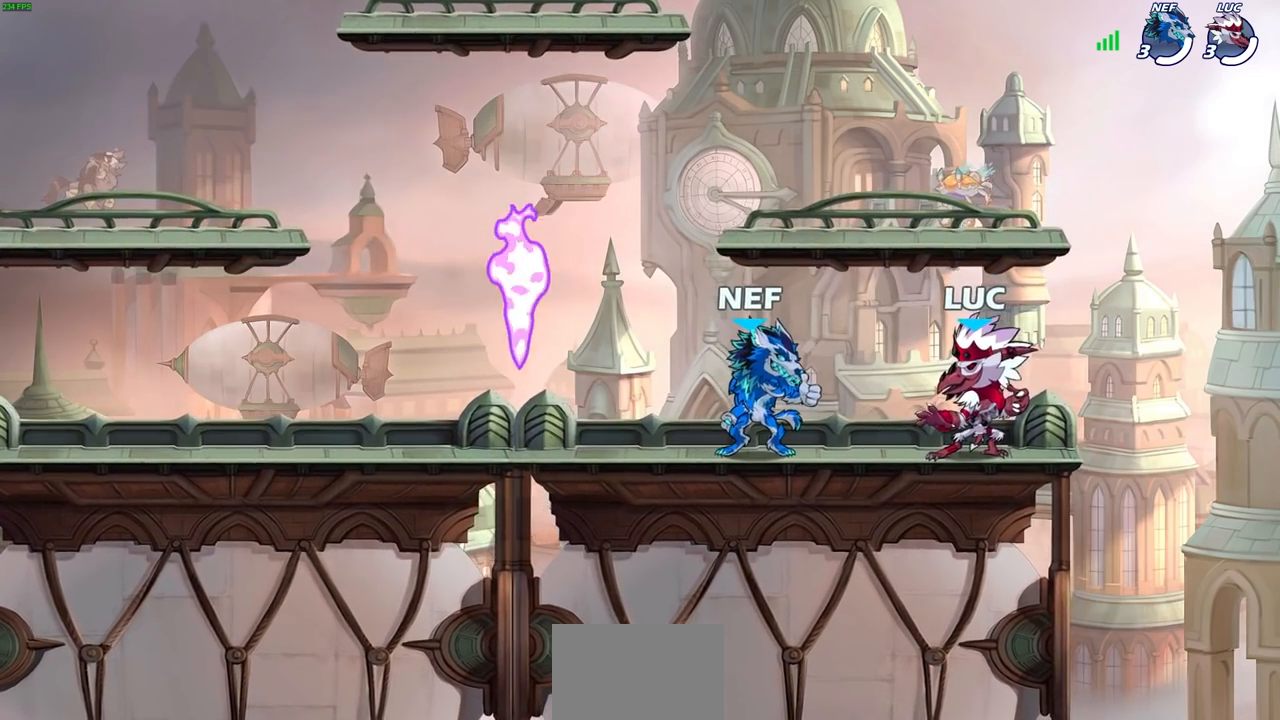
{"buttons": [], "left_stick": "down-left", "right_stick": "center", "events": [[133, "left_stick", "left"], [367, "R2", "down"], [383, "CROSS", "down"], [450, "left_stick", "down-left"], [467, "CROSS", "up"], [500, "R2", "up"]]}
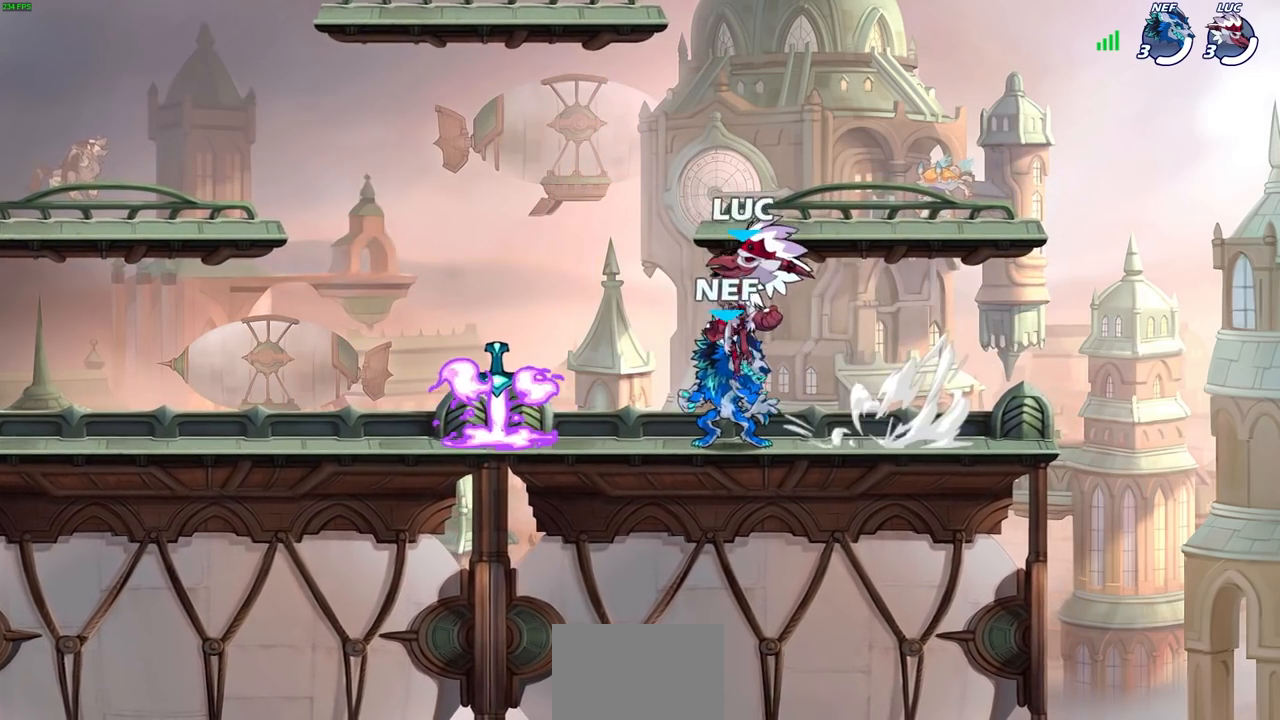
{"buttons": [], "left_stick": "down-left", "right_stick": "center", "events": [[167, "left_stick", "left"], [217, "R1", "down"], [267, "R1", "up"], [350, "CROSS", "down"], [350, "R2", "down"], [450, "CROSS", "up"], [483, "R2", "up"], [500, "left_stick", "down-left"]]}
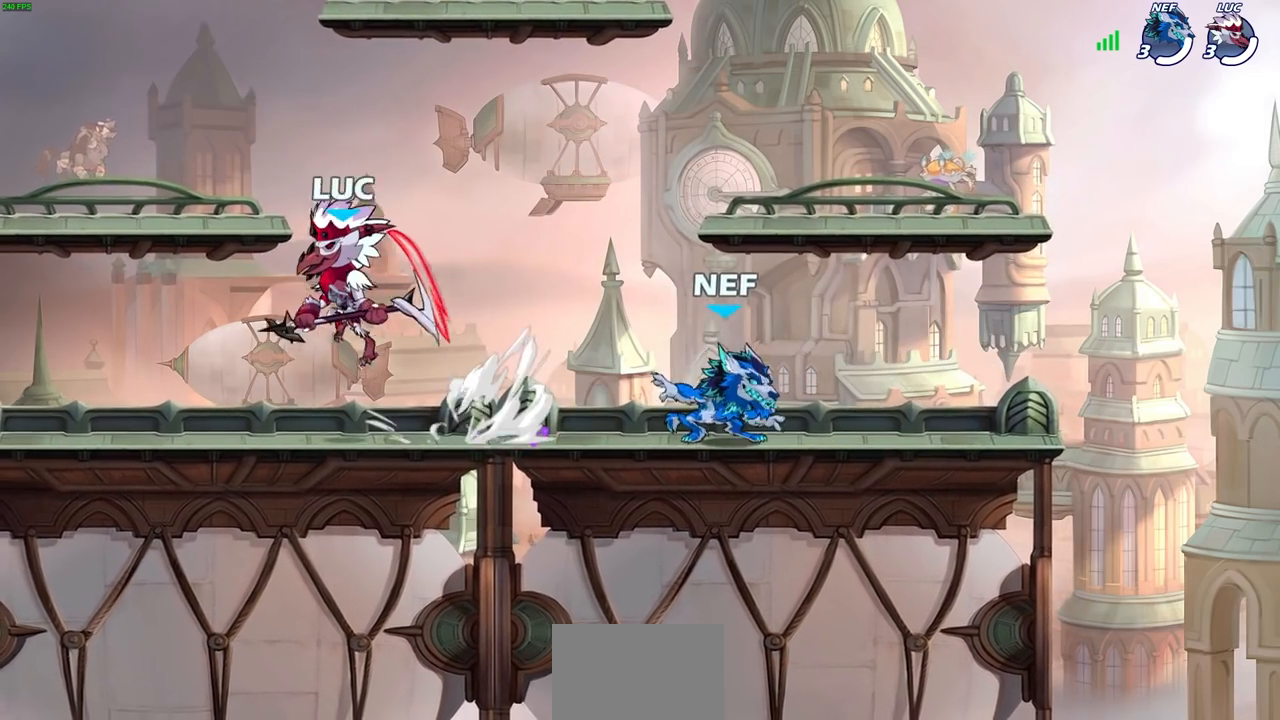
{"buttons": [], "left_stick": "center", "right_stick": "center", "events": [[133, "left_stick", "down-right"], [200, "left_stick", "right"], [317, "left_stick", "center"]]}
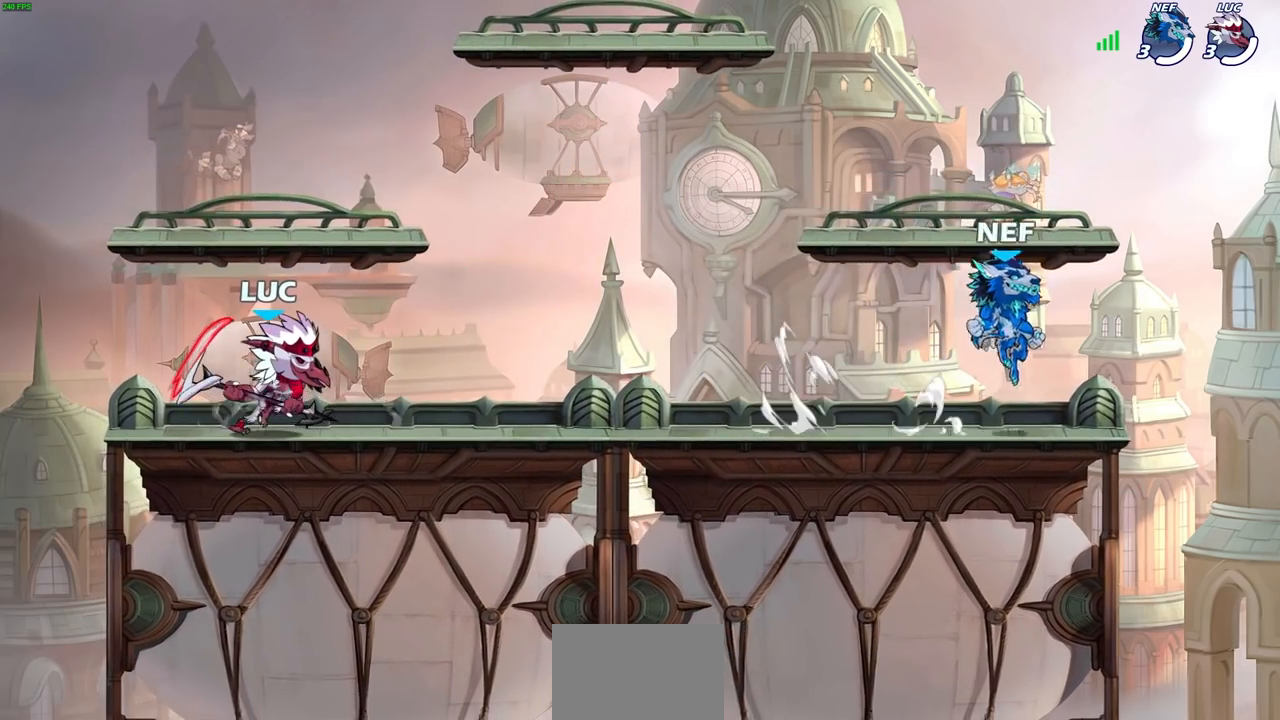
{"buttons": [], "left_stick": "up-right", "right_stick": "center", "events": [[217, "left_stick", "up-left"], [300, "left_stick", "right"], [400, "left_stick", "left"], [500, "left_stick", "up-right"]]}
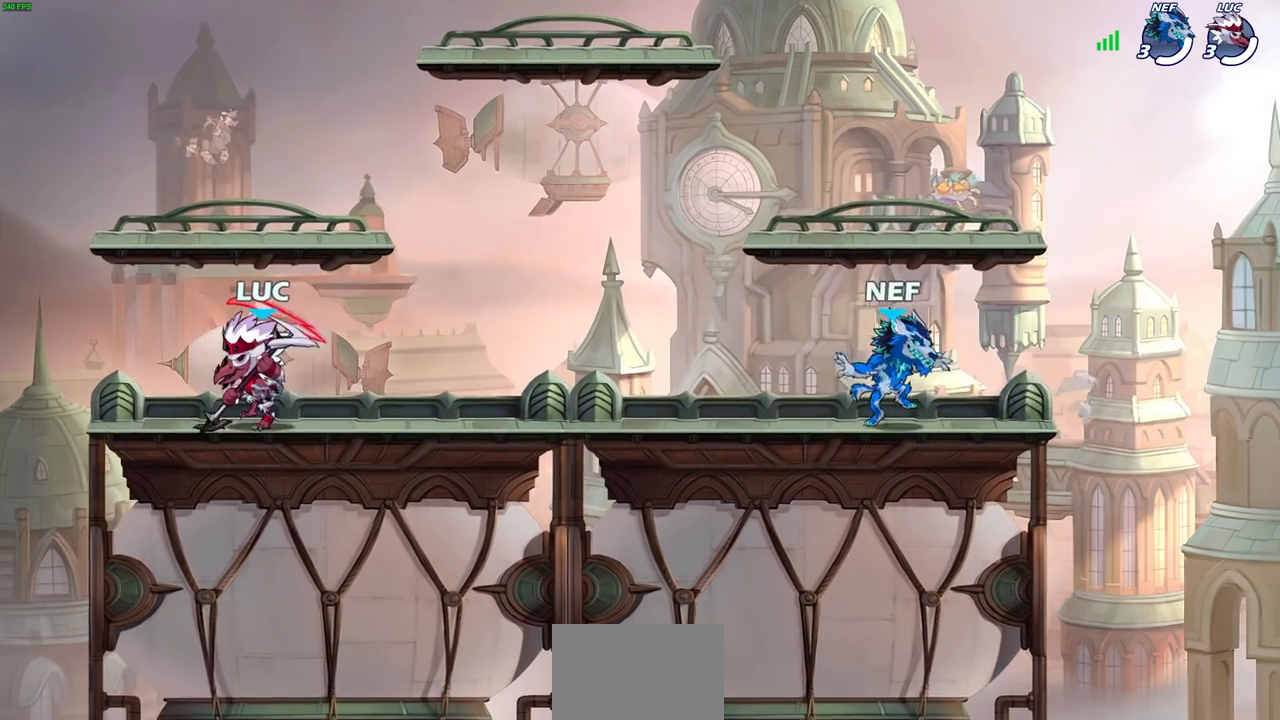
{"buttons": [], "left_stick": "right", "right_stick": "center", "events": [[100, "left_stick", "up-left"], [183, "left_stick", "up-right"], [267, "left_stick", "center"], [317, "left_stick", "right"], [383, "left_stick", "left"], [467, "left_stick", "right"]]}
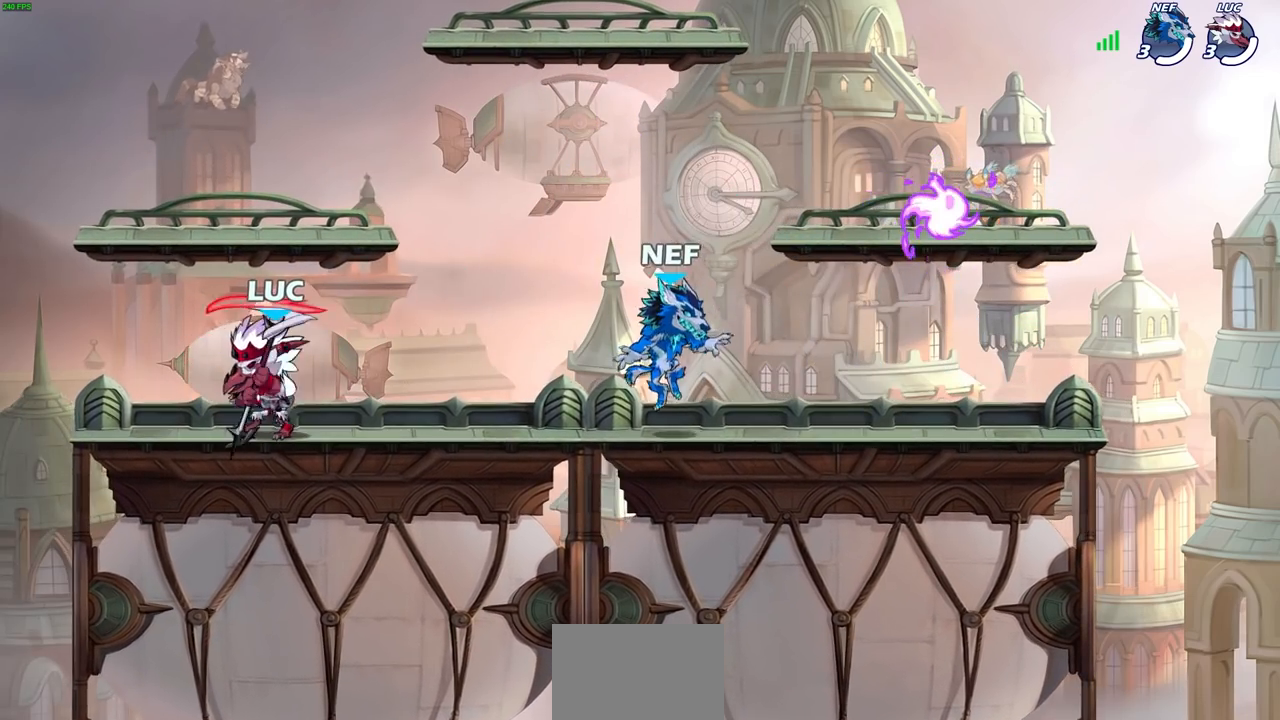
{"buttons": [], "left_stick": "left", "right_stick": "center", "events": [[383, "left_stick", "left"]]}
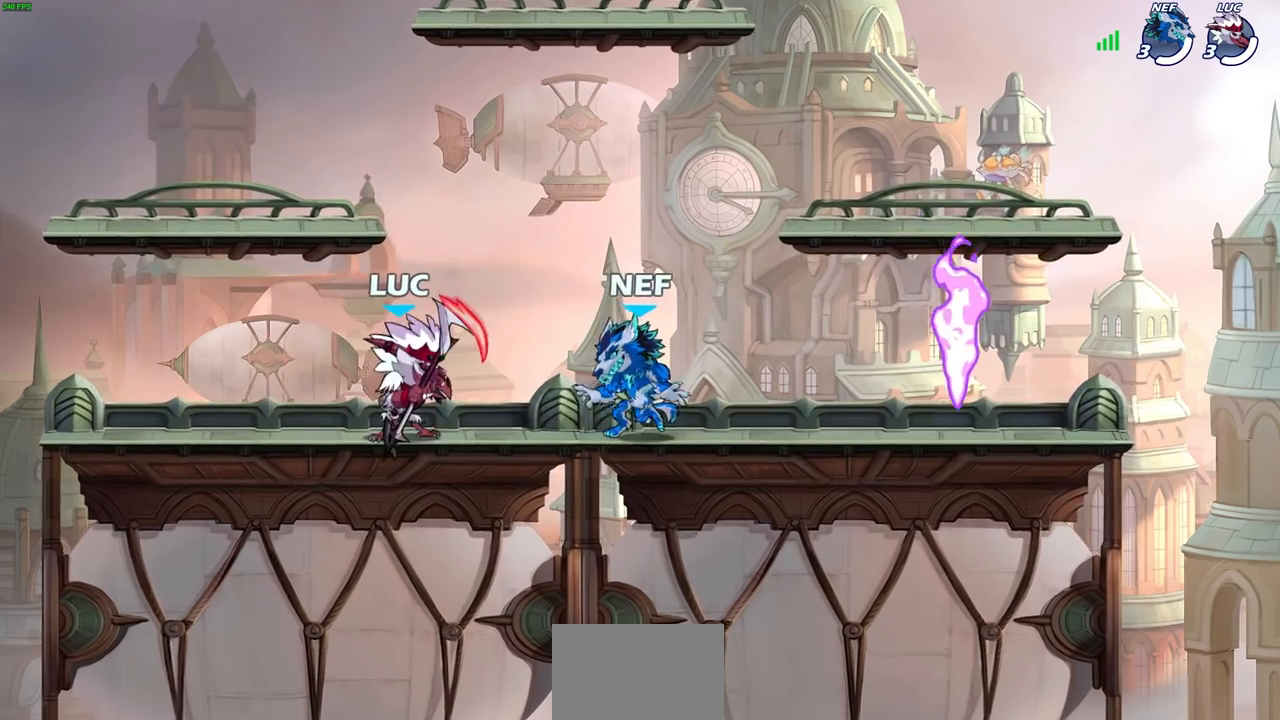
{"buttons": [], "left_stick": "right", "right_stick": "center", "events": [[33, "left_stick", "right"], [100, "left_stick", "left"], [217, "left_stick", "up-right"], [300, "left_stick", "left"], [400, "left_stick", "right"], [450, "left_stick", "center"], [500, "left_stick", "right"]]}
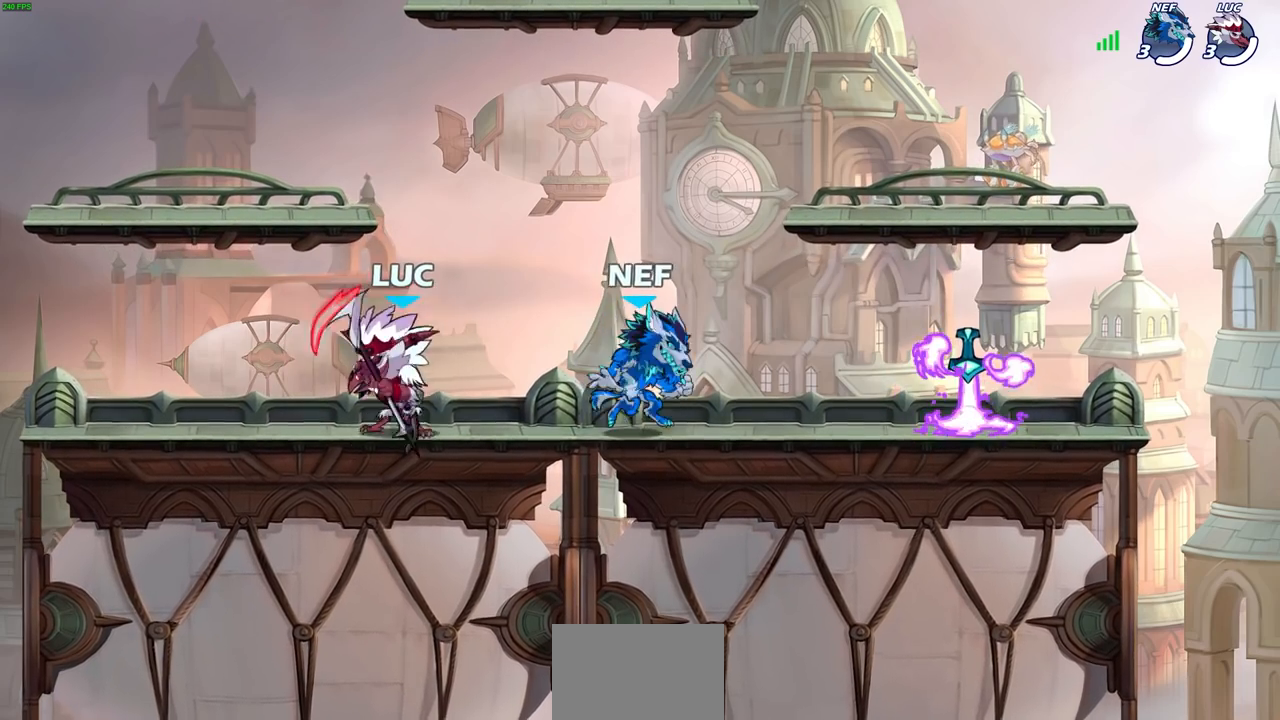
{"buttons": ["SQUARE"], "left_stick": "center", "right_stick": "center", "events": [[67, "left_stick", "left"], [150, "left_stick", "right"], [450, "SQUARE", "down"], [500, "left_stick", "center"]]}
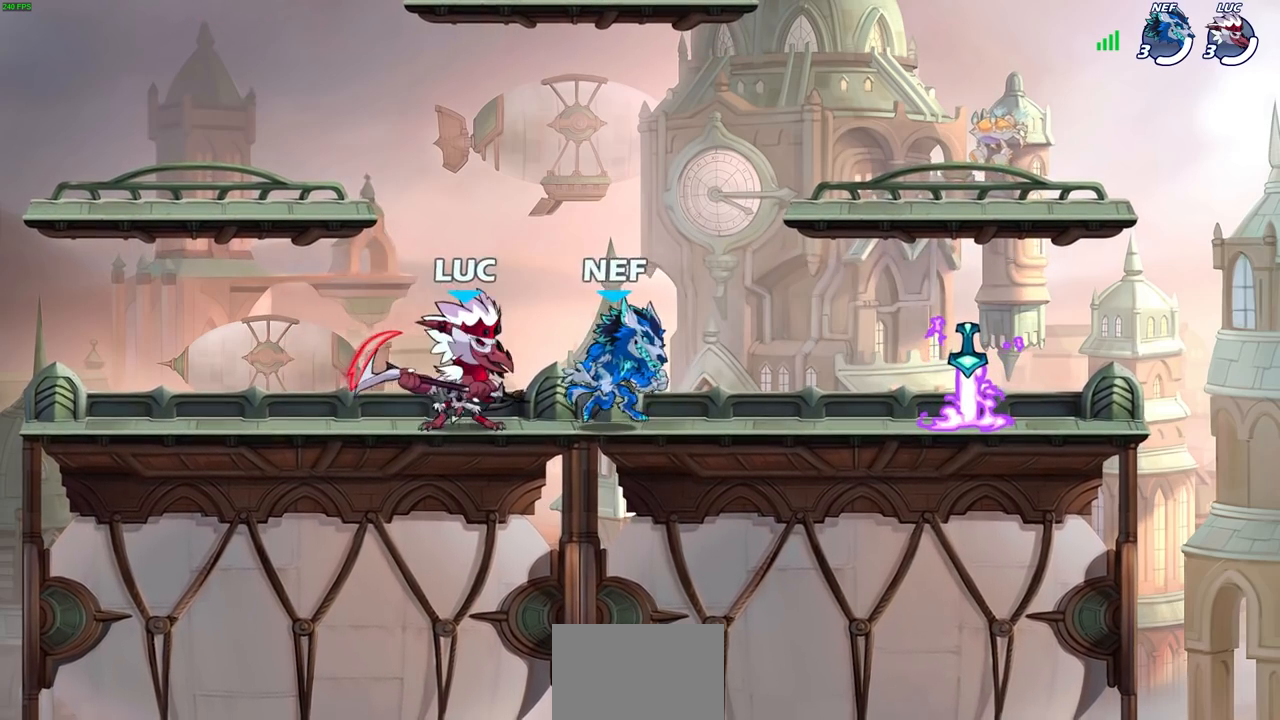
{"buttons": ["CIRCLE"], "left_stick": "center", "right_stick": "center", "events": [[50, "SQUARE", "up"], [450, "CIRCLE", "down"]]}
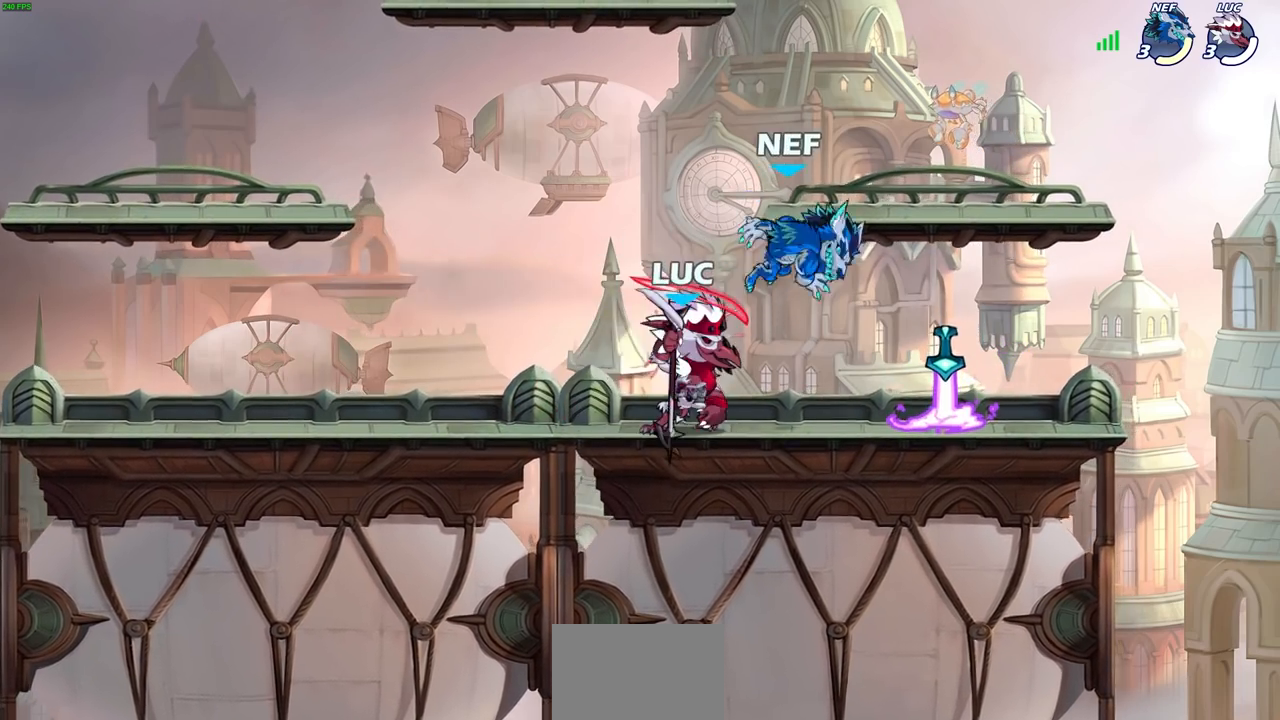
{"buttons": [], "left_stick": "center", "right_stick": "center", "events": [[17, "CIRCLE", "up"]]}
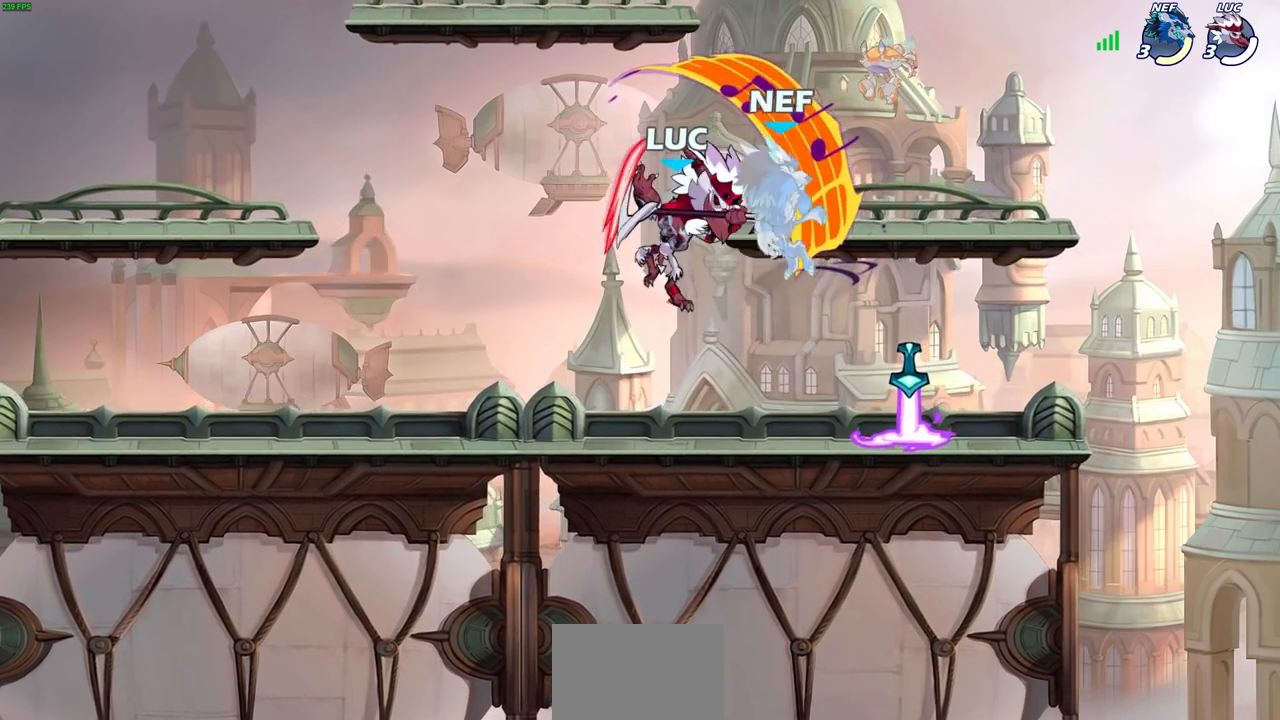
{"buttons": [], "left_stick": "up", "right_stick": "center", "events": [[167, "left_stick", "left"], [450, "left_stick", "up"]]}
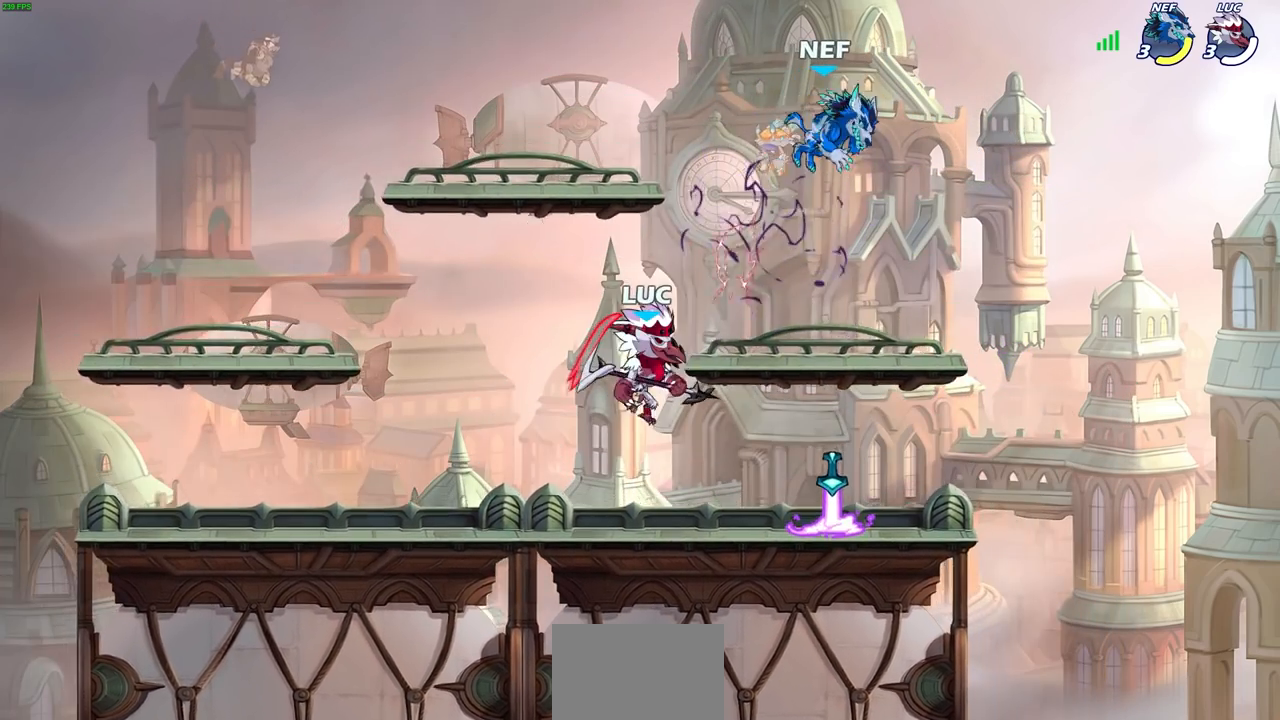
{"buttons": [], "left_stick": "left", "right_stick": "center", "events": [[17, "left_stick", "center"], [133, "left_stick", "left"], [367, "left_stick", "up-right"], [500, "left_stick", "left"]]}
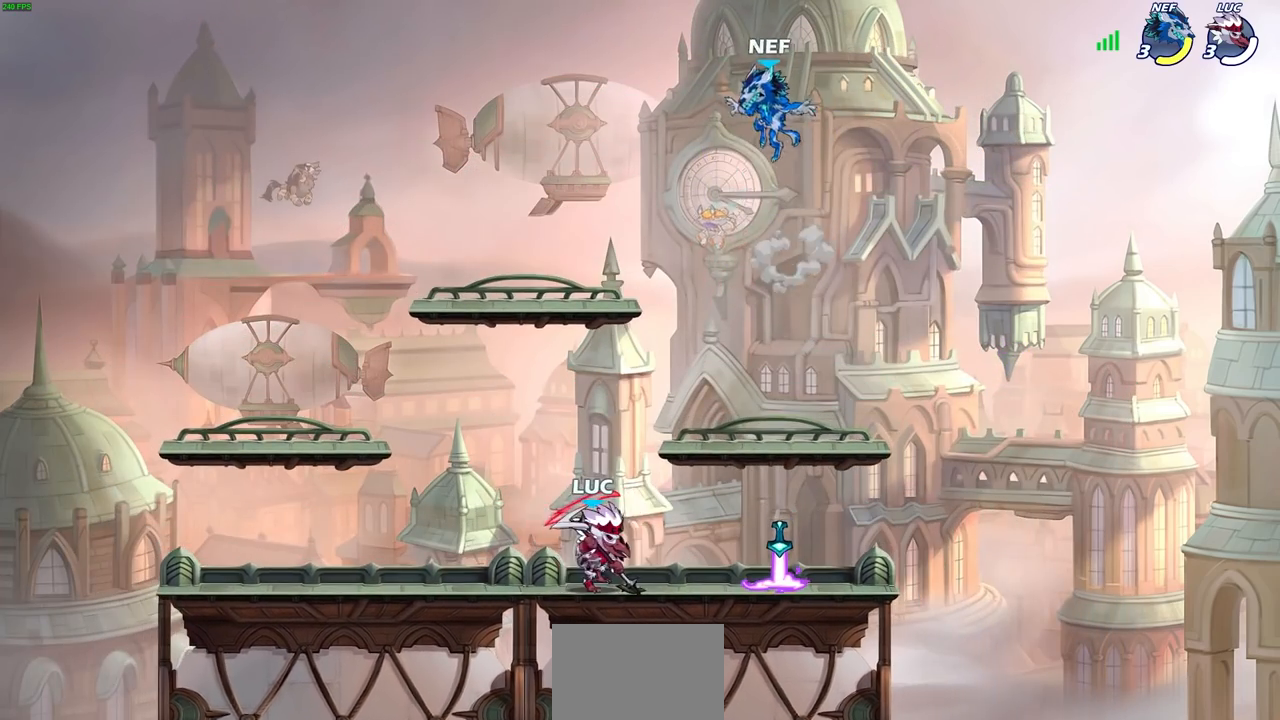
{"buttons": [], "left_stick": "center", "right_stick": "center", "events": [[167, "left_stick", "right"], [283, "left_stick", "center"], [350, "SQUARE", "down"], [483, "SQUARE", "up"]]}
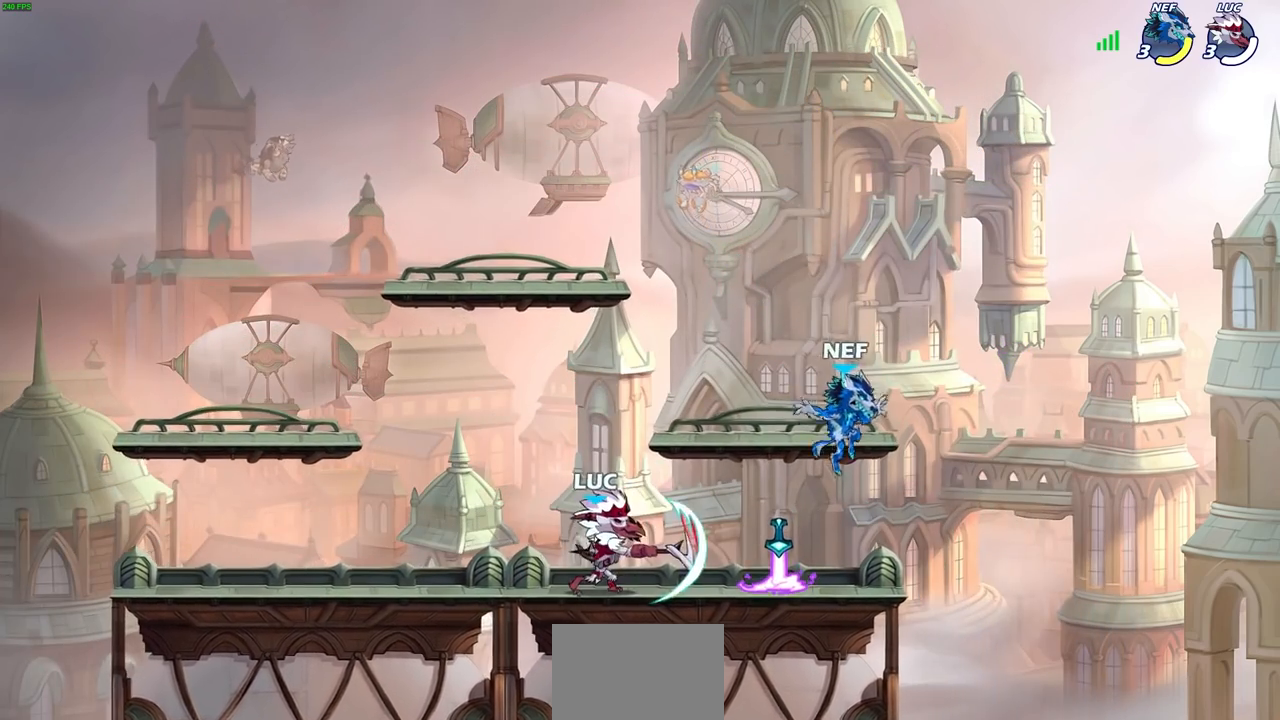
{"buttons": ["SQUARE"], "left_stick": "center", "right_stick": "center", "events": [[350, "left_stick", "right"], [433, "SQUARE", "down"], [450, "left_stick", "center"]]}
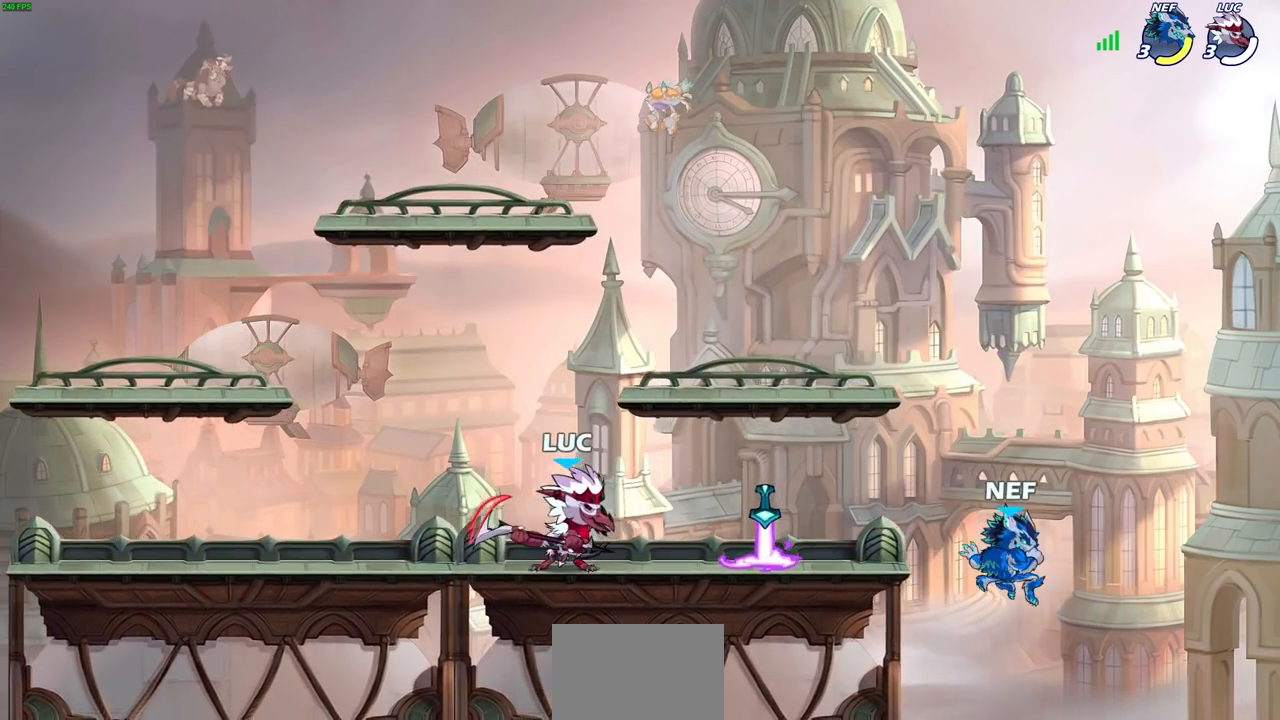
{"buttons": [], "left_stick": "center", "right_stick": "center", "events": [[67, "SQUARE", "up"]]}
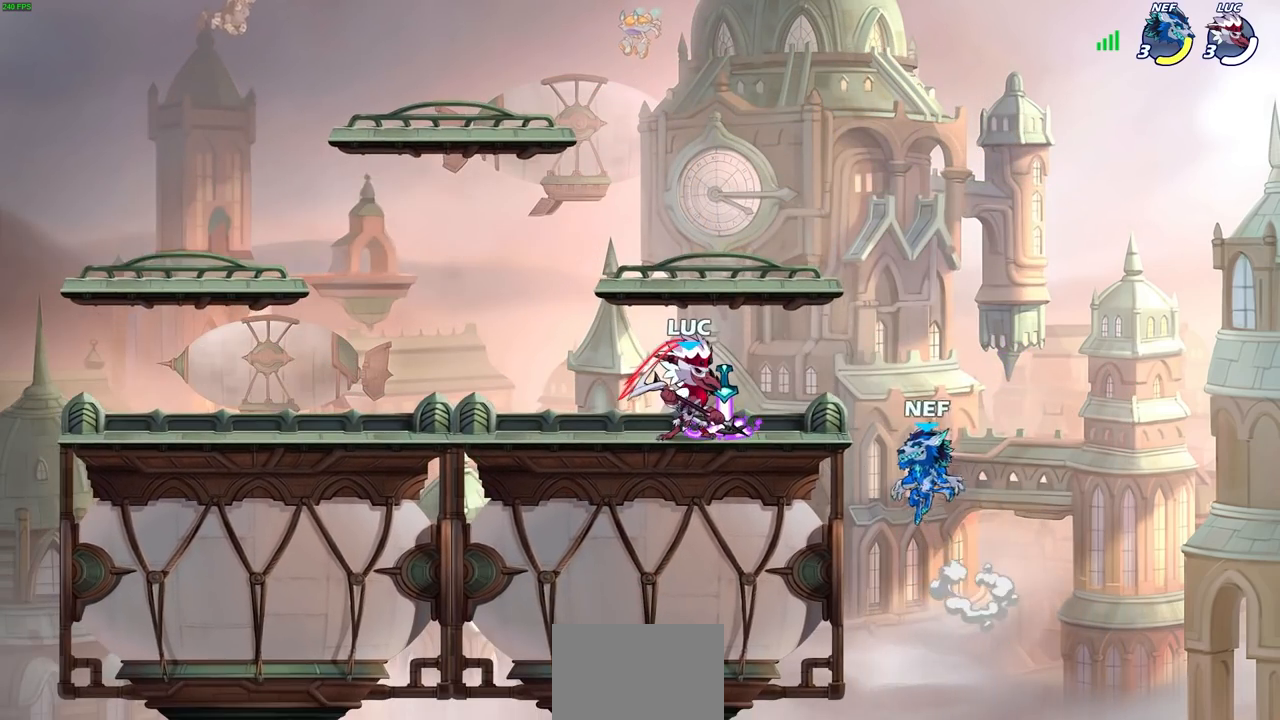
{"buttons": ["CROSS"], "left_stick": "center", "right_stick": "center", "events": [[183, "SQUARE", "down"], [300, "SQUARE", "up"], [500, "CROSS", "down"]]}
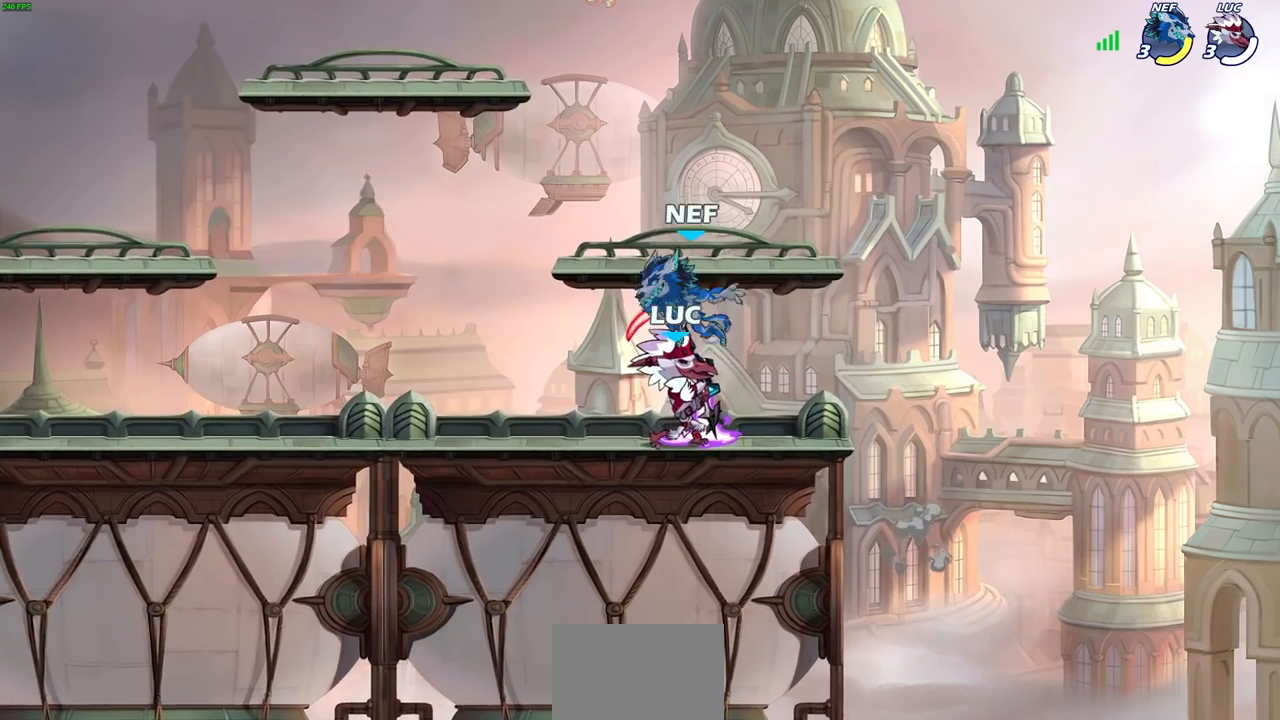
{"buttons": [], "left_stick": "left", "right_stick": "center", "events": [[50, "SQUARE", "down"], [100, "CROSS", "up"], [117, "SQUARE", "up"], [233, "left_stick", "left"], [300, "CROSS", "down"], [450, "CROSS", "up"]]}